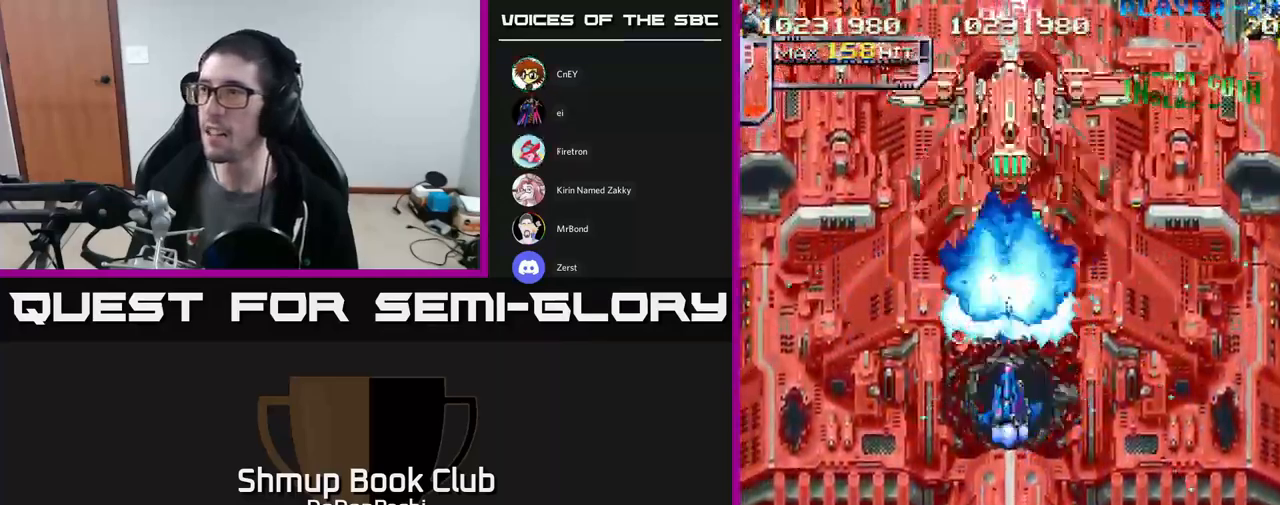
Gameplay with a controller (Xbox layout); each line is a JSON object with the inputs held at the frame after it. "events" lists button and stick changes between this image and that frame as [ms after this image, input, new state], when the widget could be followed in between. Not read: left_stick right_stick.
{"buttons": ["A"], "events": [[84, "DPAD_LEFT", "up"], [100, "DPAD_DOWN", "down"], [167, "DPAD_DOWN", "up"], [200, "X", "up"]]}
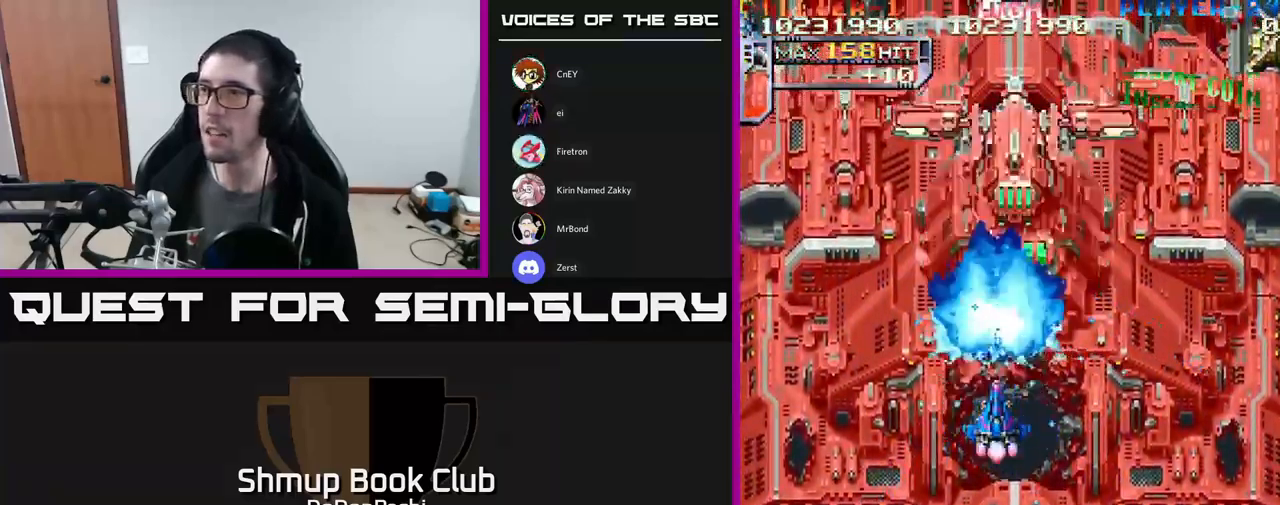
{"buttons": ["A"], "events": []}
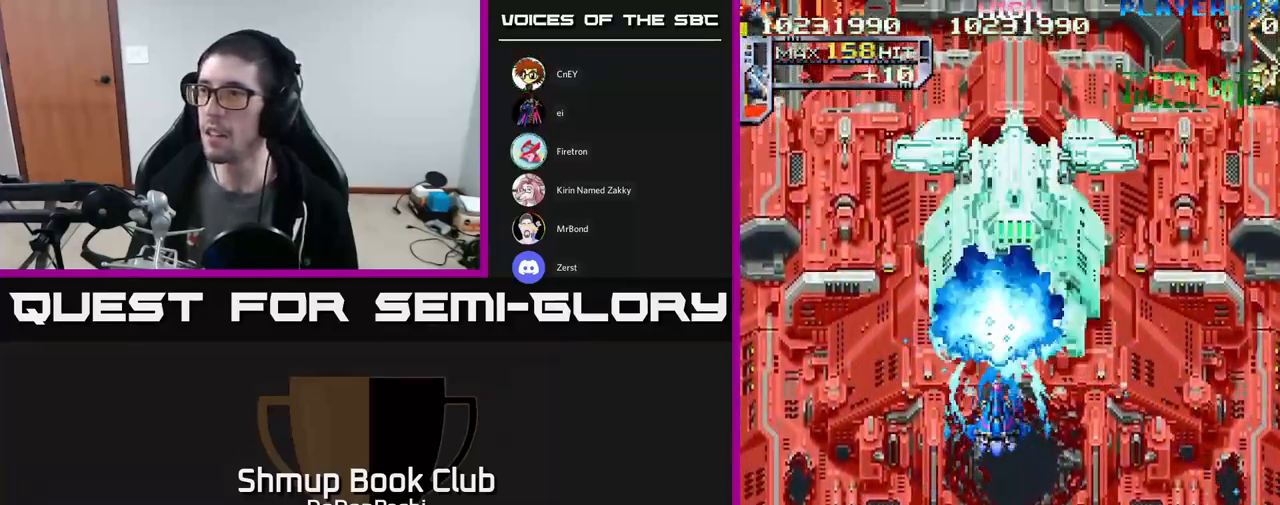
{"buttons": ["A", "DPAD_DOWN"], "events": [[317, "DPAD_RIGHT", "down"], [350, "DPAD_RIGHT", "up"], [484, "DPAD_DOWN", "down"]]}
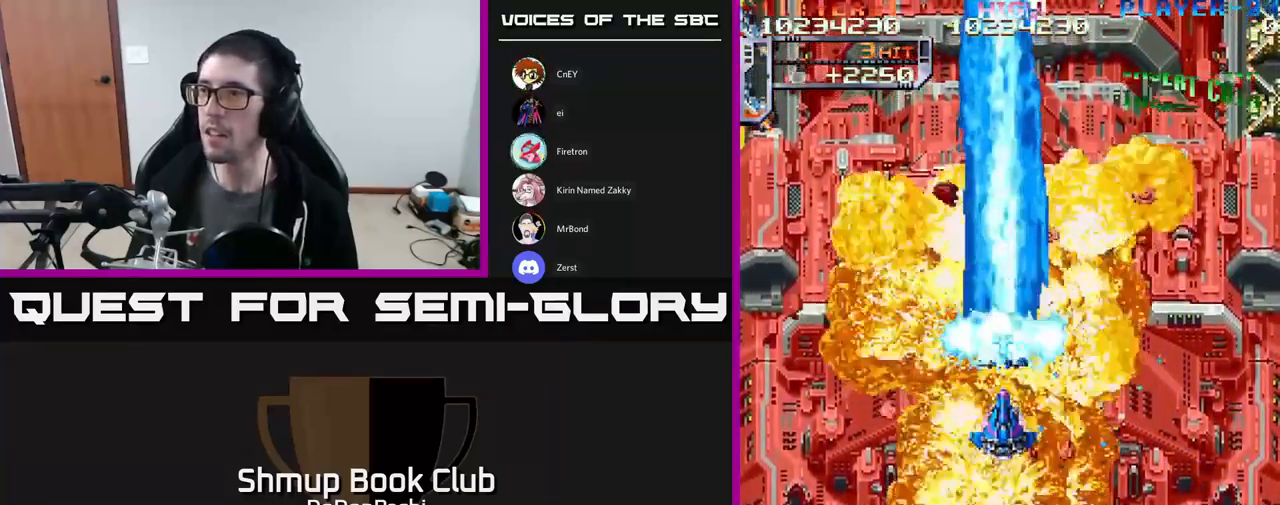
{"buttons": ["X", "DPAD_LEFT"], "events": [[67, "X", "down"], [100, "A", "up"], [217, "DPAD_RIGHT", "down"], [334, "DPAD_RIGHT", "up"], [417, "DPAD_LEFT", "down"], [467, "DPAD_DOWN", "up"]]}
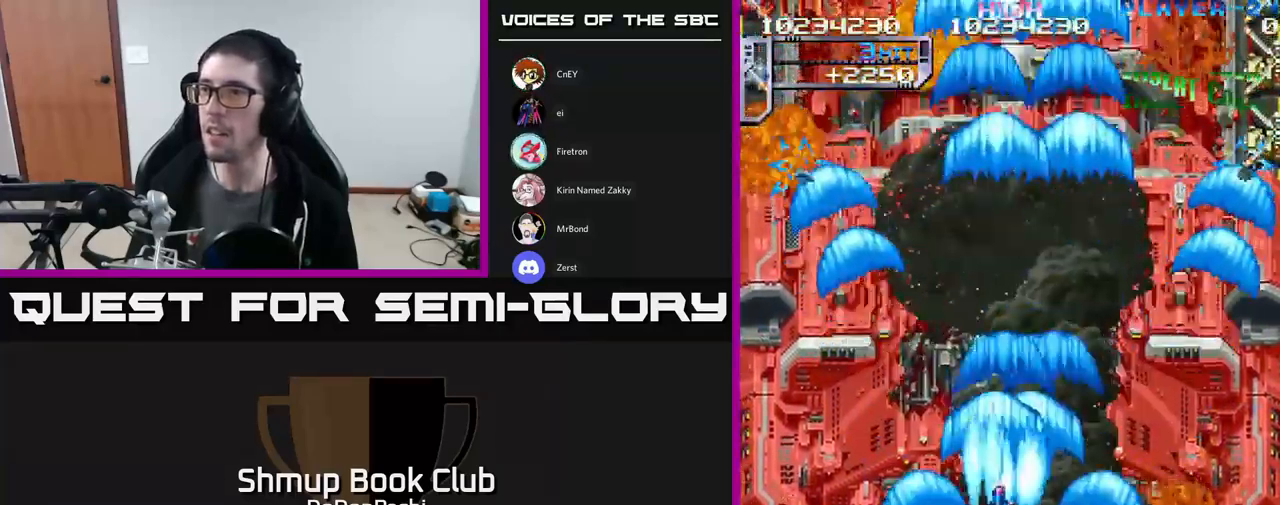
{"buttons": ["X", "DPAD_UP", "DPAD_RIGHT"], "events": [[250, "DPAD_UP", "down"], [267, "DPAD_LEFT", "up"], [300, "DPAD_RIGHT", "down"]]}
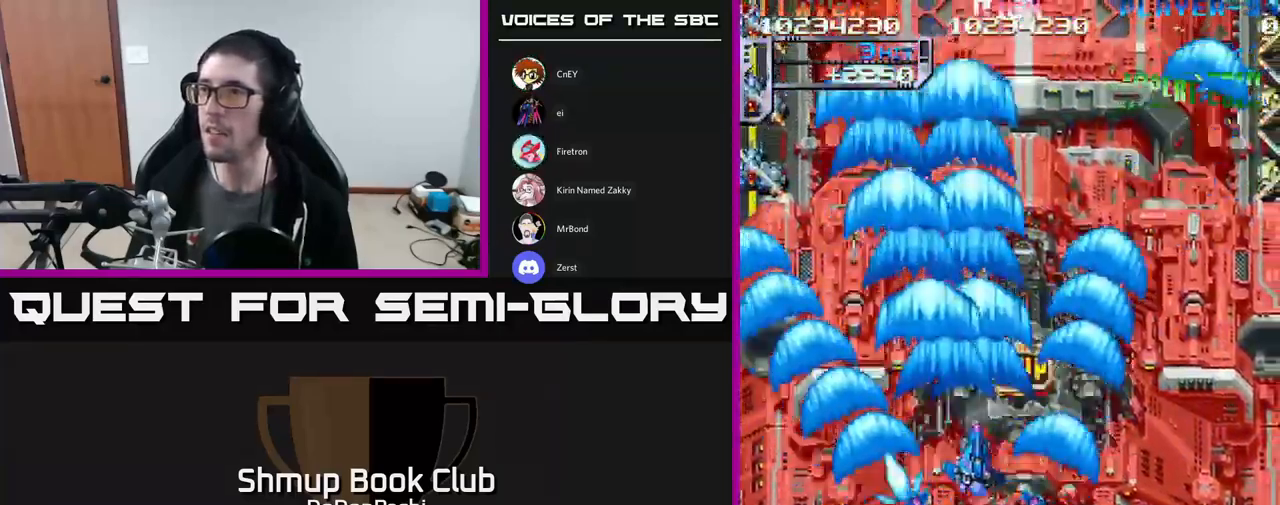
{"buttons": ["X", "DPAD_UP", "DPAD_RIGHT"], "events": [[67, "DPAD_RIGHT", "up"], [100, "DPAD_LEFT", "down"], [150, "DPAD_UP", "up"], [284, "DPAD_UP", "down"], [367, "DPAD_UP", "up"], [384, "DPAD_UP", "down"], [467, "DPAD_LEFT", "up"], [484, "DPAD_RIGHT", "down"]]}
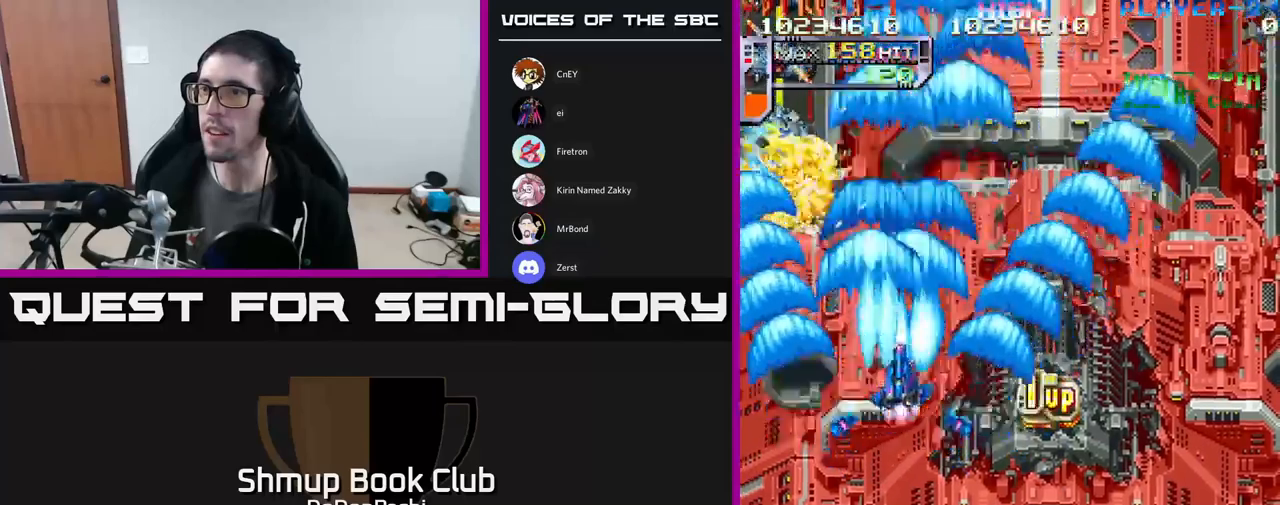
{"buttons": ["X", "DPAD_RIGHT"], "events": [[50, "DPAD_UP", "up"], [100, "DPAD_DOWN", "down"], [100, "DPAD_RIGHT", "up"], [167, "DPAD_RIGHT", "down"], [483, "DPAD_DOWN", "up"]]}
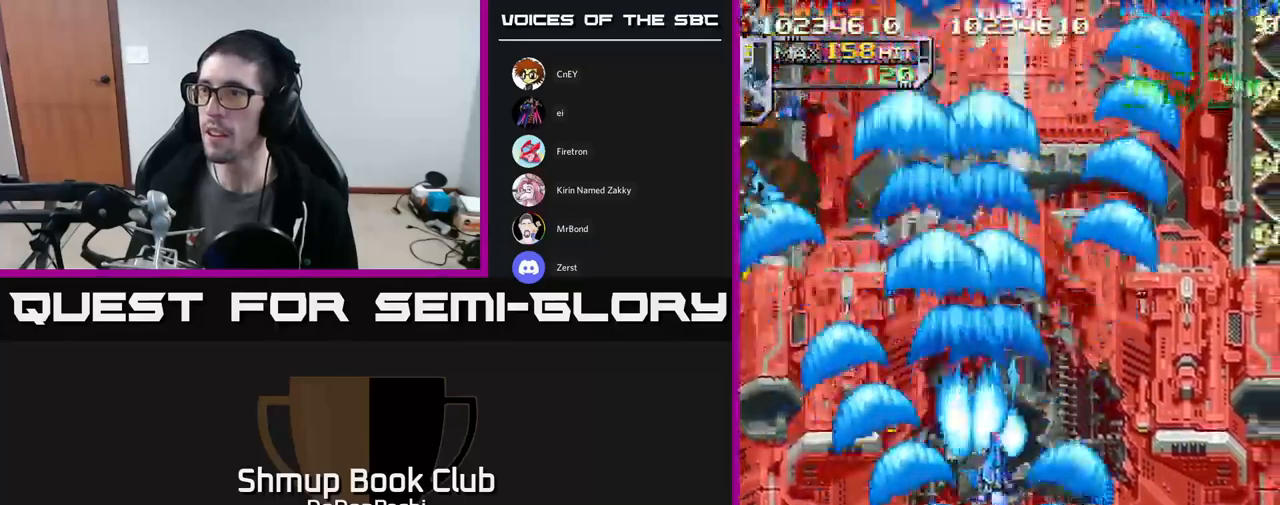
{"buttons": ["X", "DPAD_DOWN", "DPAD_RIGHT"], "events": [[67, "DPAD_UP", "down"], [183, "DPAD_RIGHT", "up"], [233, "DPAD_LEFT", "down"], [233, "DPAD_UP", "up"], [250, "DPAD_LEFT", "up"], [283, "DPAD_DOWN", "down"], [300, "DPAD_RIGHT", "down"]]}
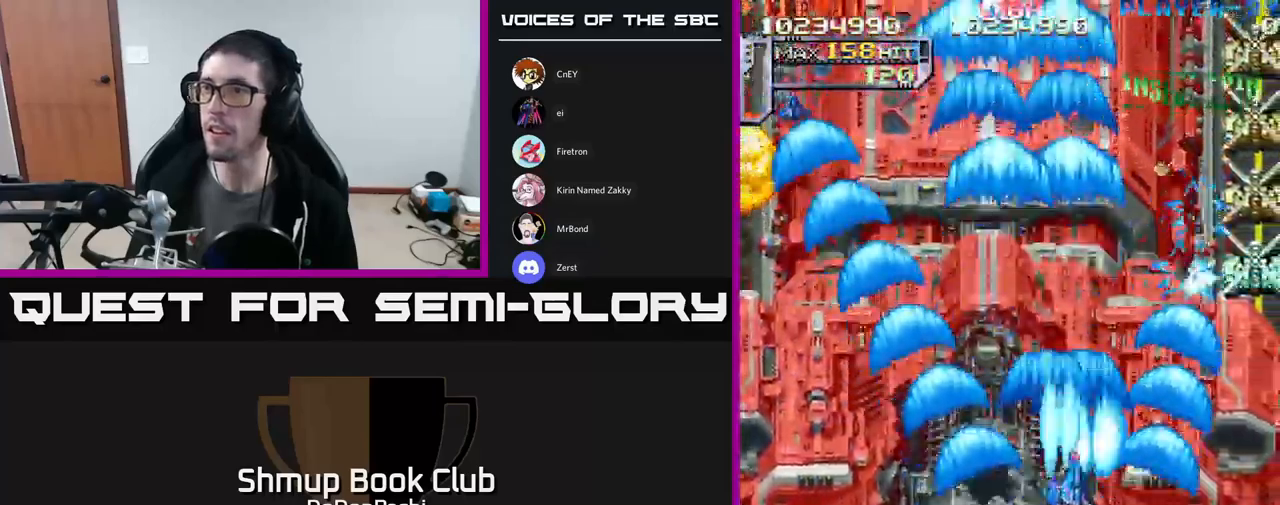
{"buttons": ["X", "DPAD_UP", "DPAD_RIGHT"], "events": [[200, "DPAD_RIGHT", "up"], [233, "DPAD_LEFT", "down"], [267, "DPAD_DOWN", "up"], [350, "DPAD_UP", "down"], [383, "DPAD_LEFT", "up"], [400, "DPAD_RIGHT", "down"]]}
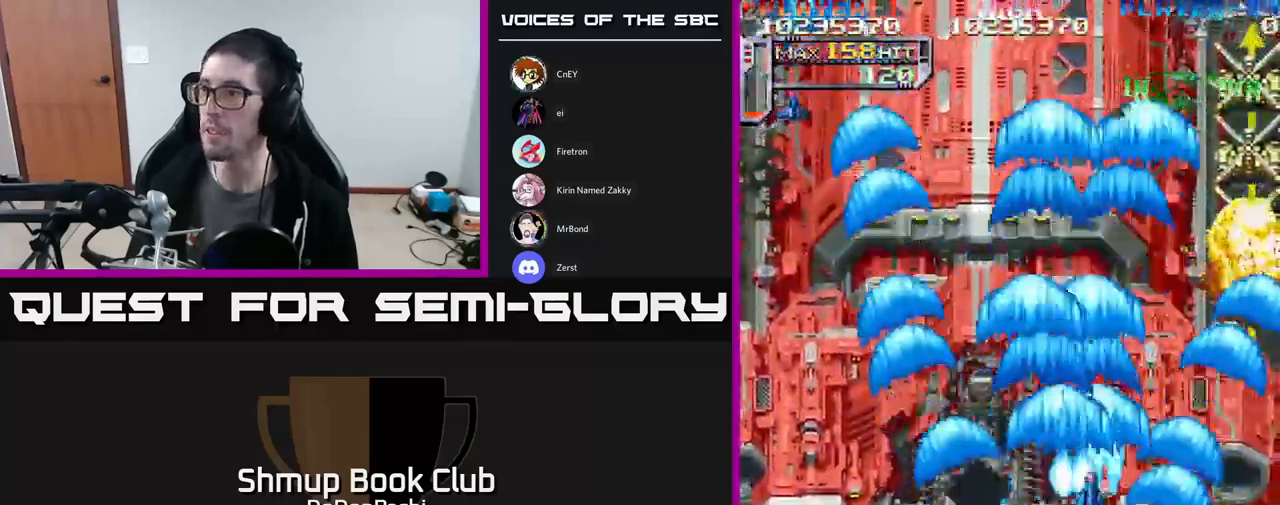
{"buttons": ["A", "DPAD_DOWN"], "events": [[300, "A", "down"], [367, "X", "up"], [417, "DPAD_UP", "up"], [500, "DPAD_DOWN", "down"], [500, "DPAD_RIGHT", "up"]]}
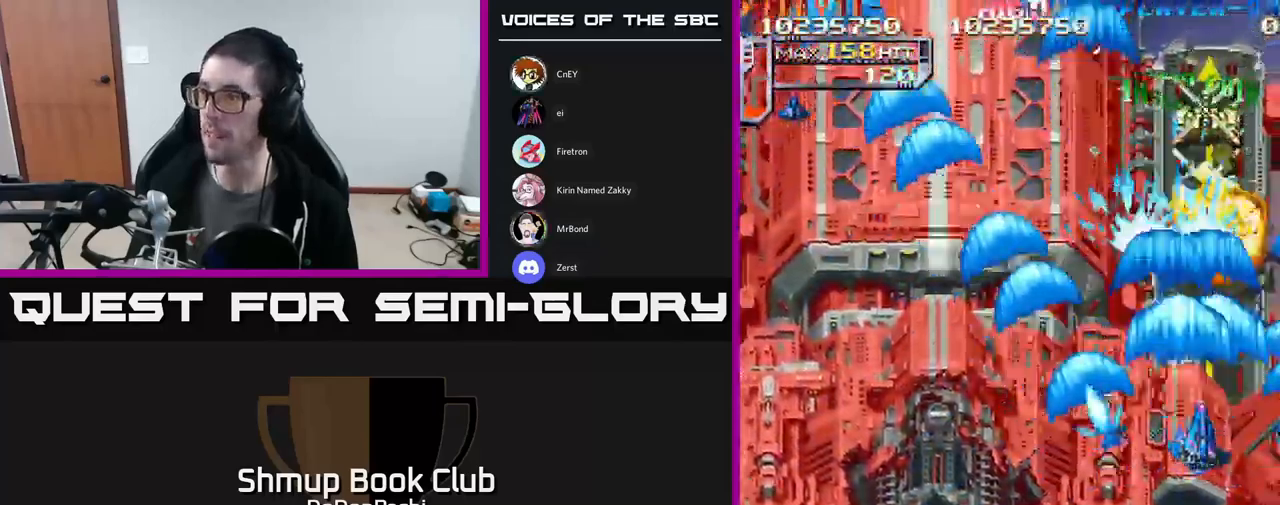
{"buttons": ["A", "DPAD_DOWN"], "events": []}
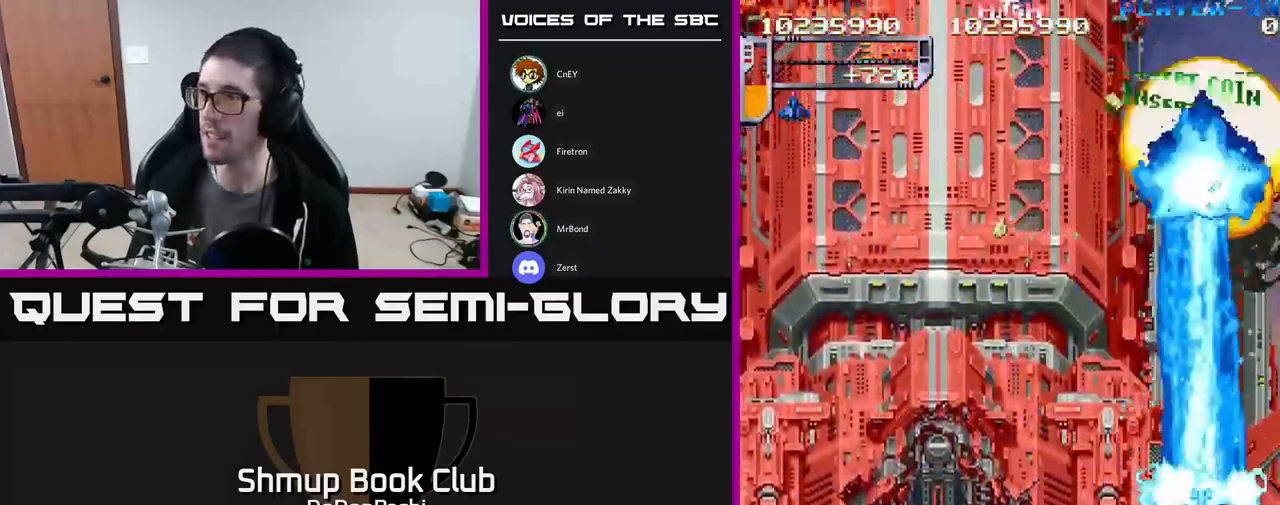
{"buttons": ["X", "DPAD_UP"], "events": [[133, "DPAD_DOWN", "up"], [167, "DPAD_UP", "down"], [250, "X", "down"], [283, "A", "up"]]}
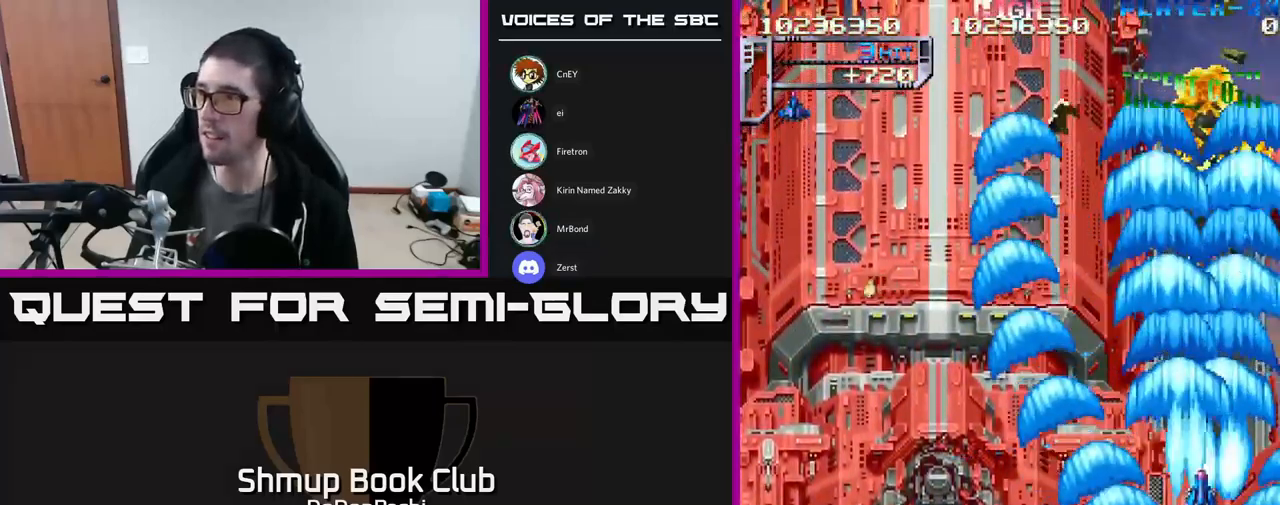
{"buttons": ["X", "DPAD_UP"], "events": []}
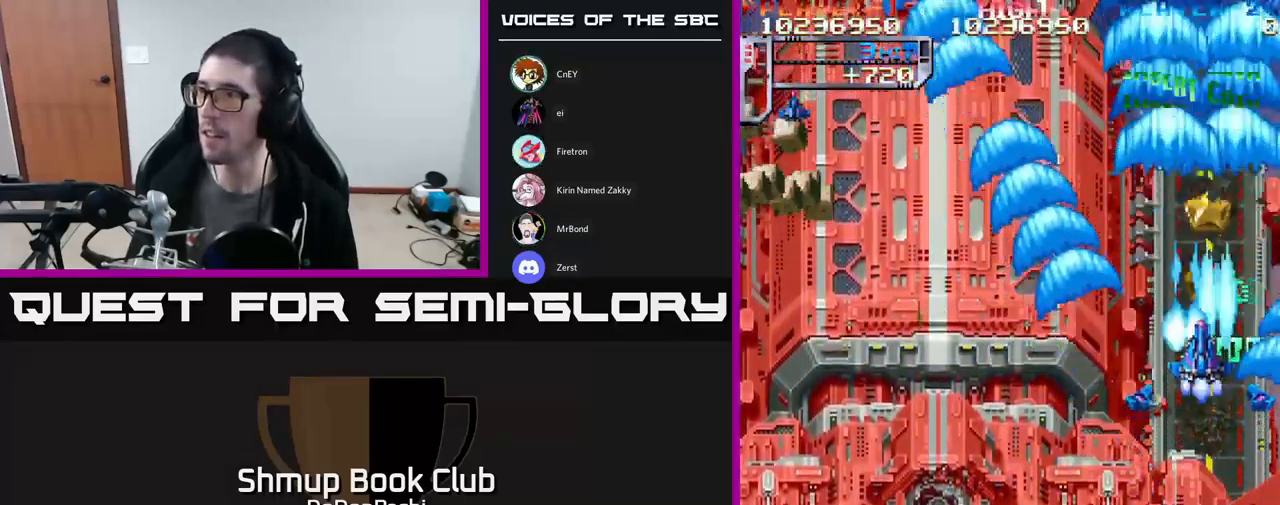
{"buttons": ["X", "DPAD_DOWN", "DPAD_LEFT"], "events": [[300, "DPAD_LEFT", "down"], [367, "DPAD_UP", "up"], [433, "DPAD_DOWN", "down"]]}
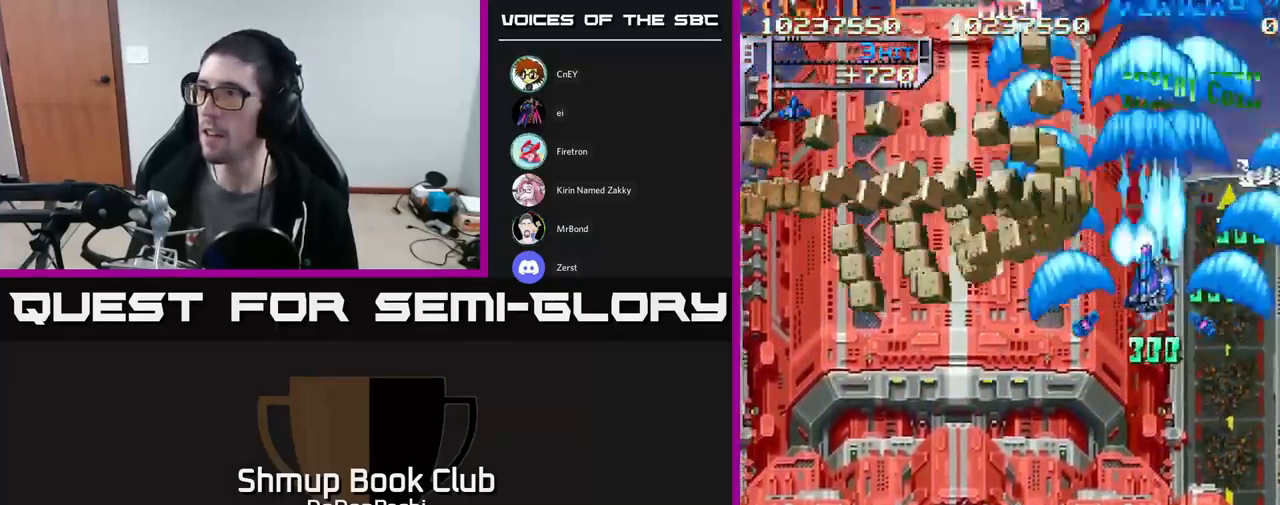
{"buttons": ["X", "DPAD_DOWN", "DPAD_LEFT"], "events": []}
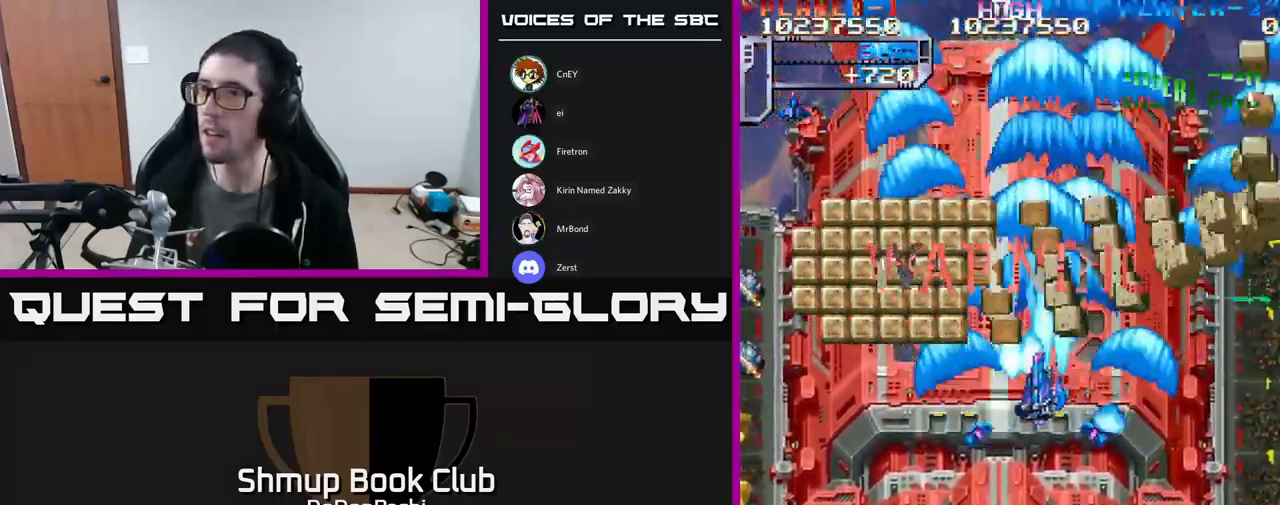
{"buttons": ["X", "DPAD_LEFT"], "events": [[183, "DPAD_DOWN", "up"]]}
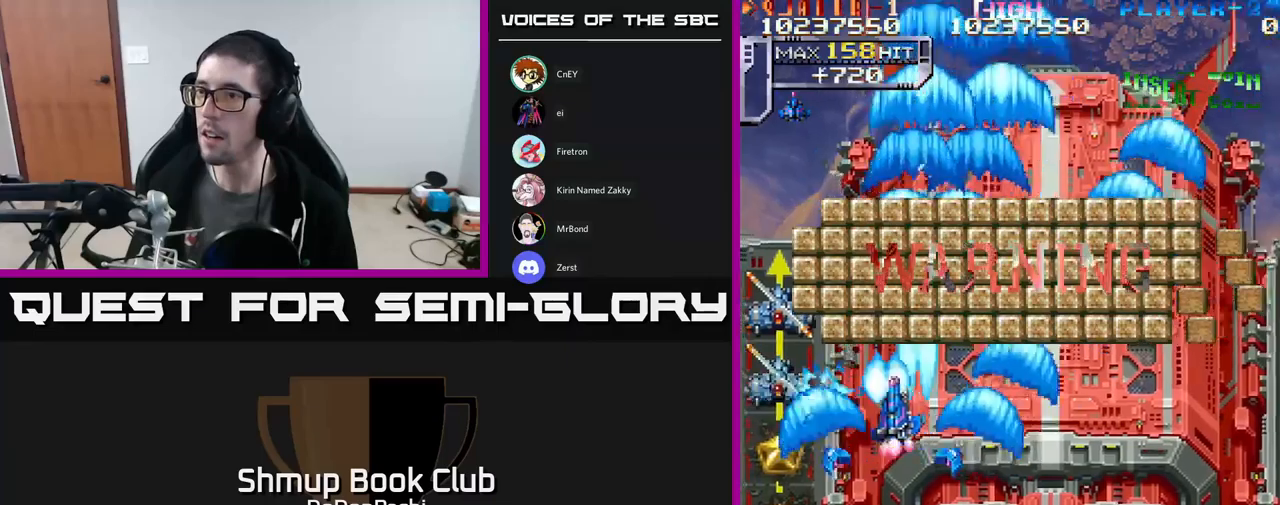
{"buttons": ["X", "DPAD_DOWN"], "events": [[183, "DPAD_DOWN", "down"], [367, "DPAD_LEFT", "up"]]}
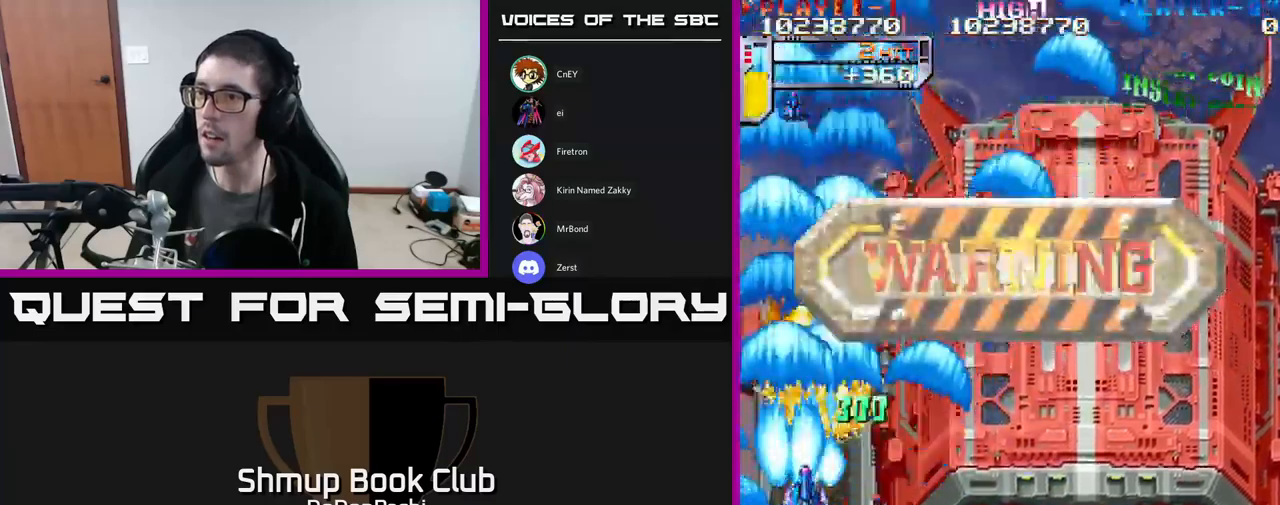
{"buttons": ["X", "DPAD_UP"], "events": [[233, "DPAD_DOWN", "up"], [250, "DPAD_UP", "down"]]}
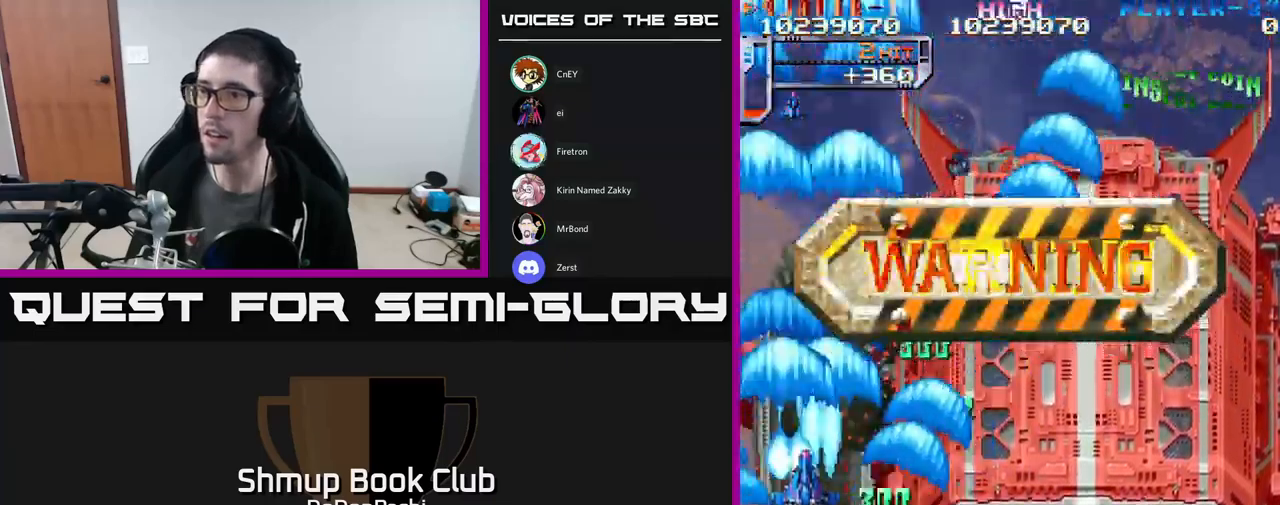
{"buttons": ["X", "DPAD_DOWN", "DPAD_RIGHT"], "events": [[300, "DPAD_RIGHT", "down"], [400, "DPAD_UP", "up"], [500, "DPAD_DOWN", "down"]]}
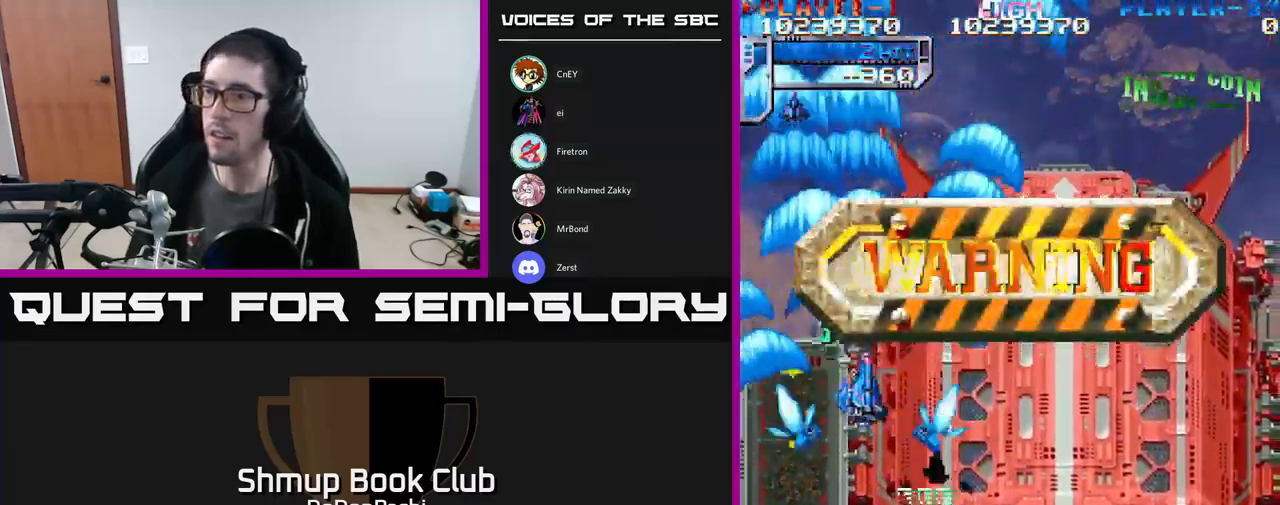
{"buttons": ["A", "DPAD_DOWN", "DPAD_RIGHT"], "events": [[33, "A", "down"], [100, "X", "up"]]}
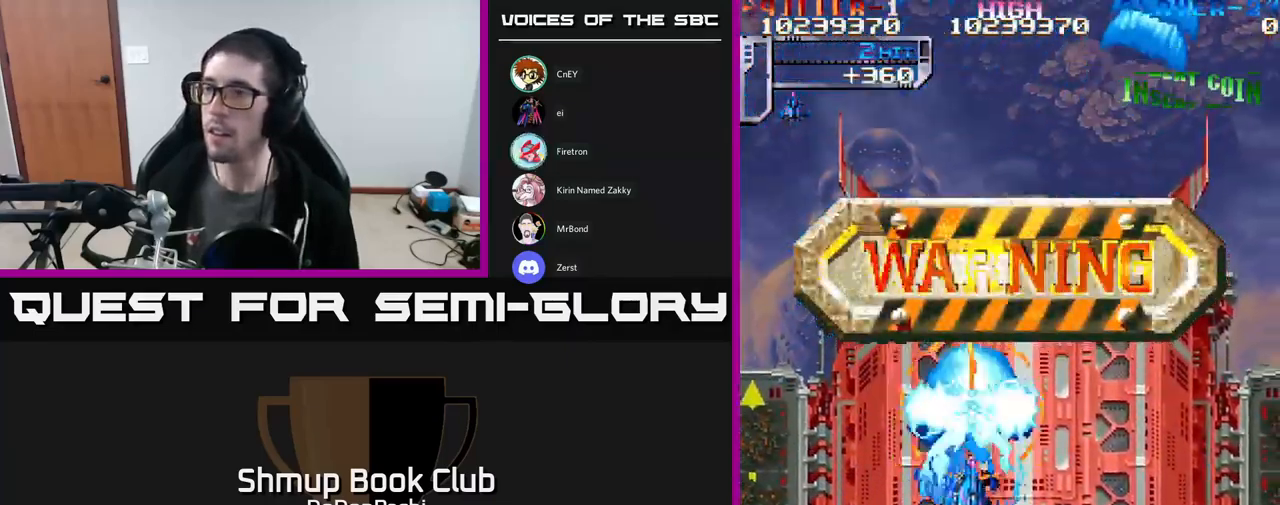
{"buttons": ["X", "DPAD_DOWN"], "events": [[67, "DPAD_RIGHT", "up"], [217, "DPAD_RIGHT", "down"], [367, "X", "down"], [417, "DPAD_RIGHT", "up"], [450, "A", "up"]]}
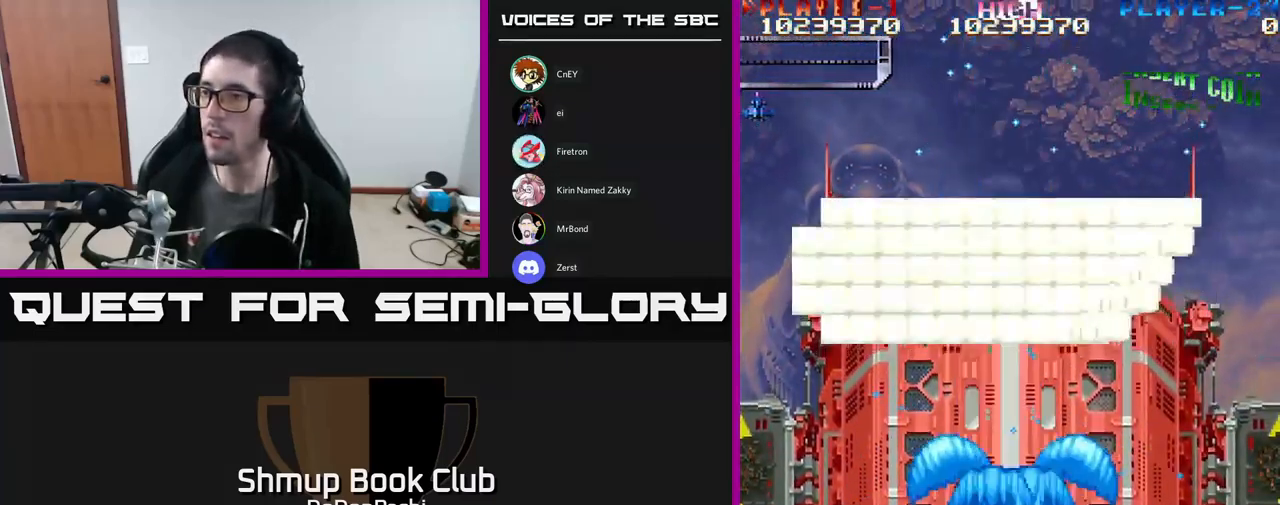
{"buttons": ["X", "DPAD_LEFT"], "events": [[183, "DPAD_DOWN", "up"], [450, "DPAD_LEFT", "down"]]}
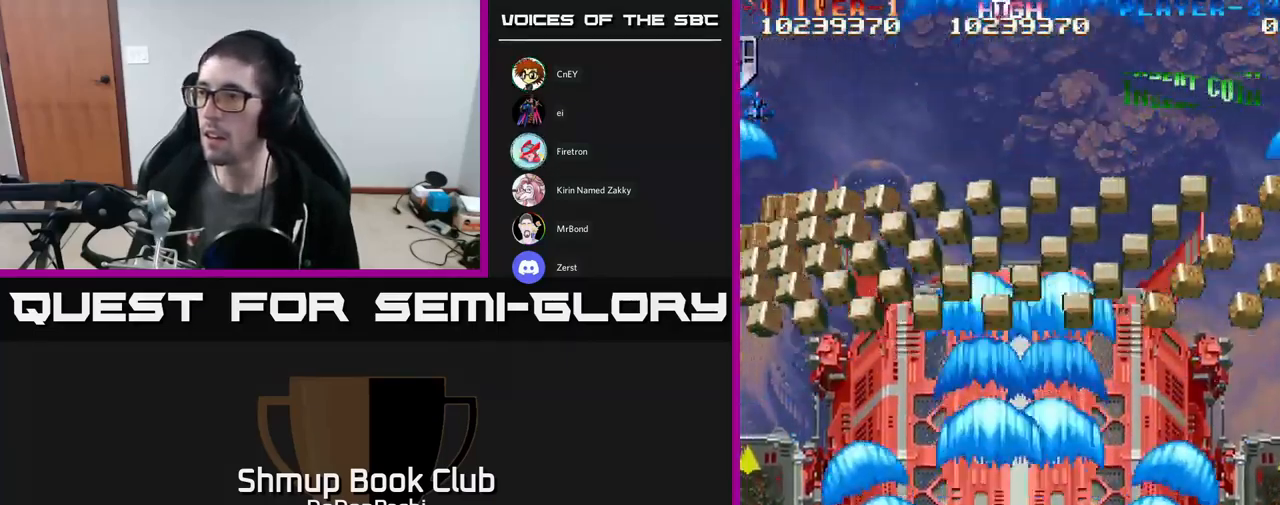
{"buttons": ["X", "DPAD_RIGHT"], "events": [[300, "DPAD_LEFT", "up"], [333, "DPAD_RIGHT", "down"]]}
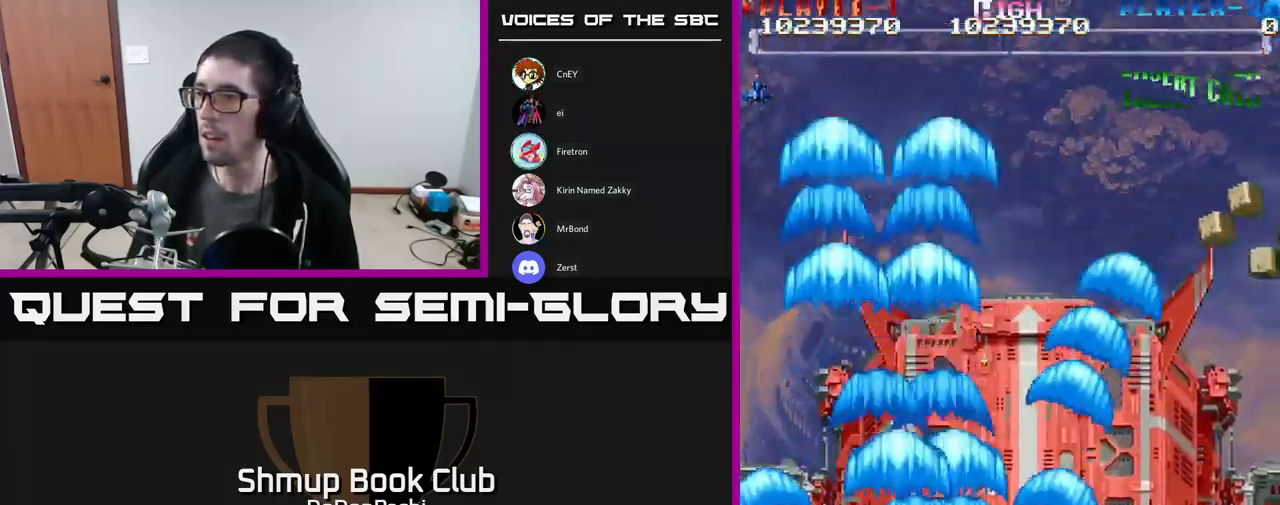
{"buttons": ["X", "DPAD_RIGHT"], "events": []}
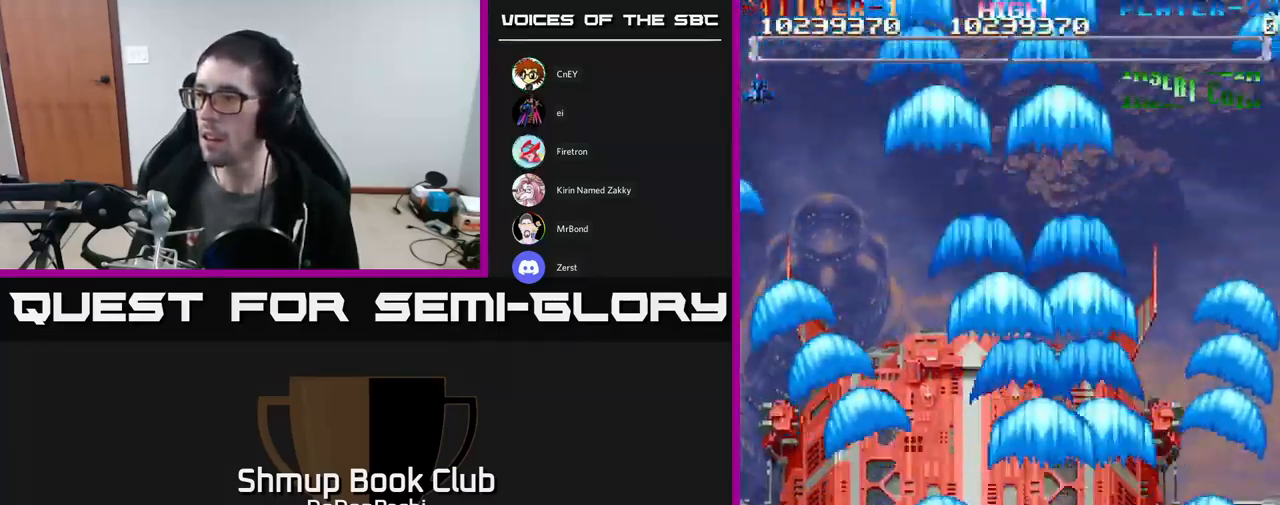
{"buttons": ["X", "DPAD_LEFT"], "events": [[350, "DPAD_RIGHT", "up"], [383, "DPAD_LEFT", "down"]]}
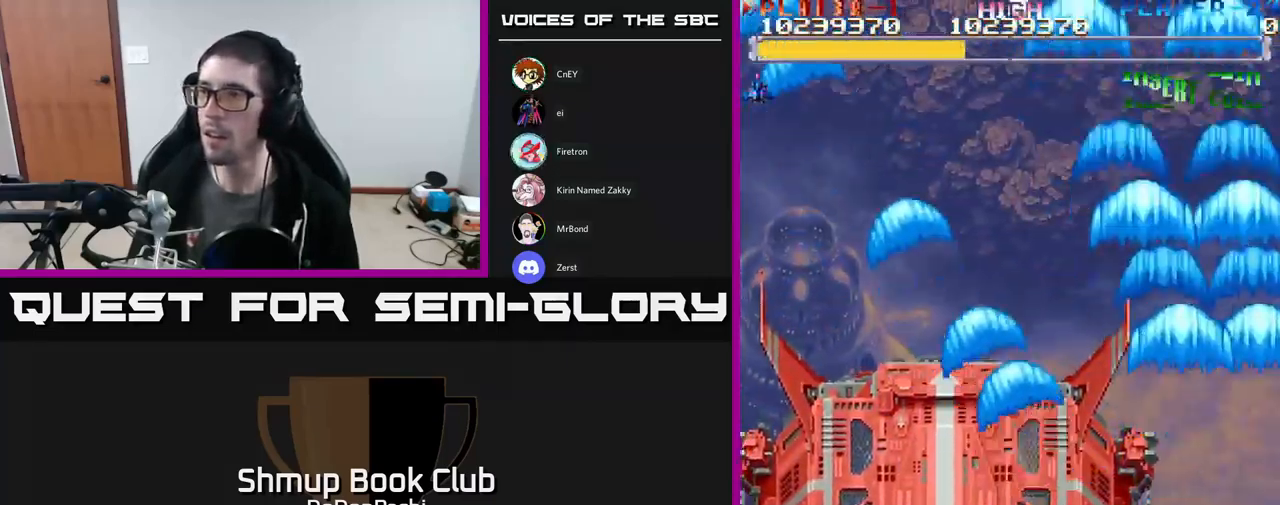
{"buttons": ["A", "DPAD_UP", "DPAD_LEFT"], "events": [[183, "DPAD_UP", "down"], [217, "A", "down"], [267, "X", "up"]]}
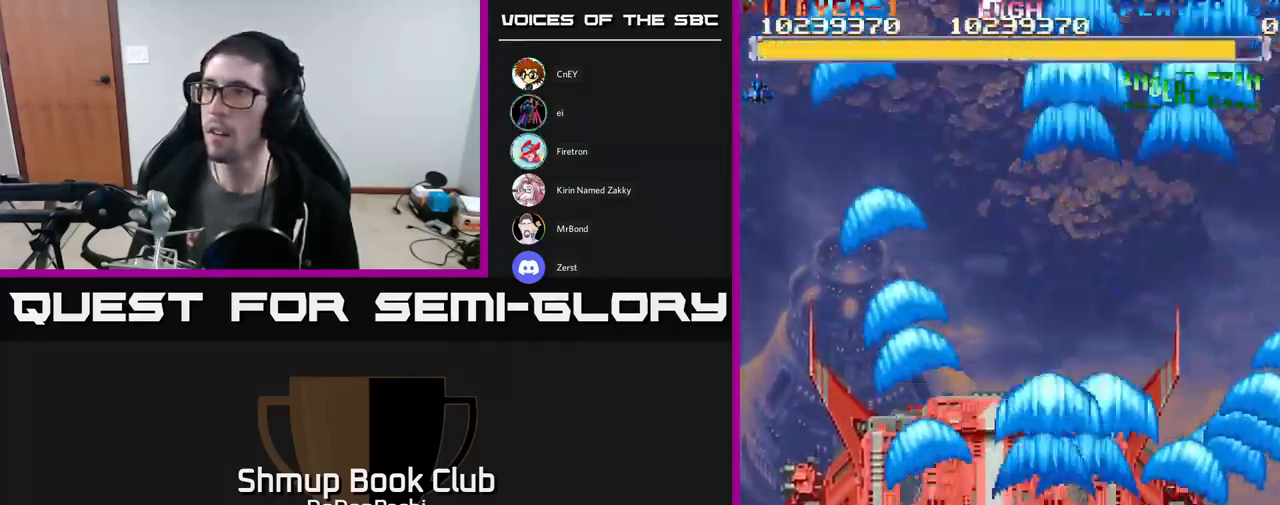
{"buttons": ["A", "DPAD_UP"], "events": [[334, "DPAD_LEFT", "up"]]}
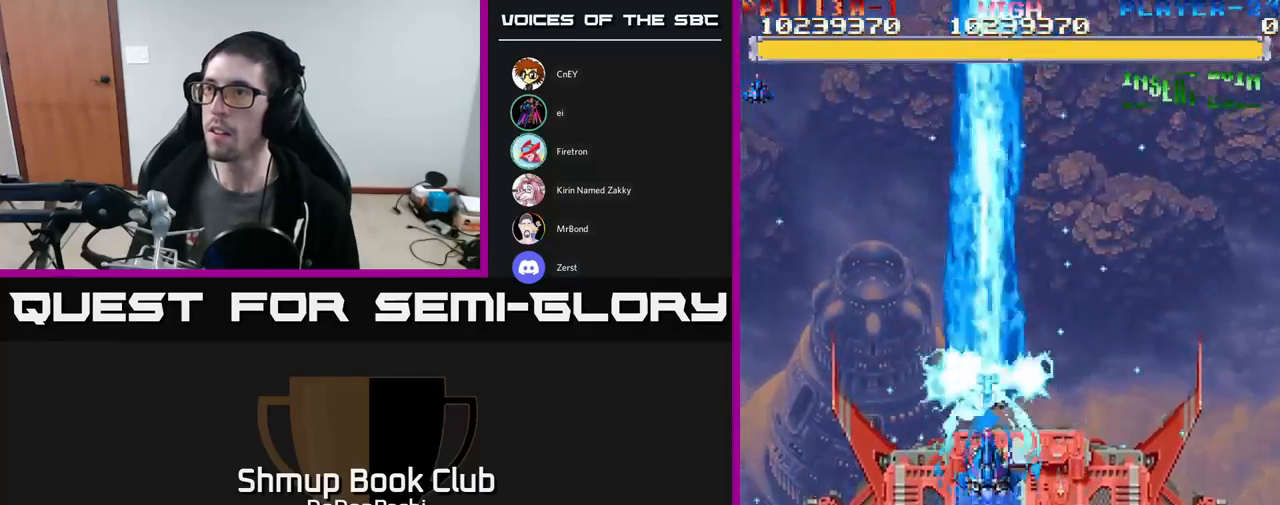
{"buttons": ["A"], "events": [[117, "DPAD_UP", "up"]]}
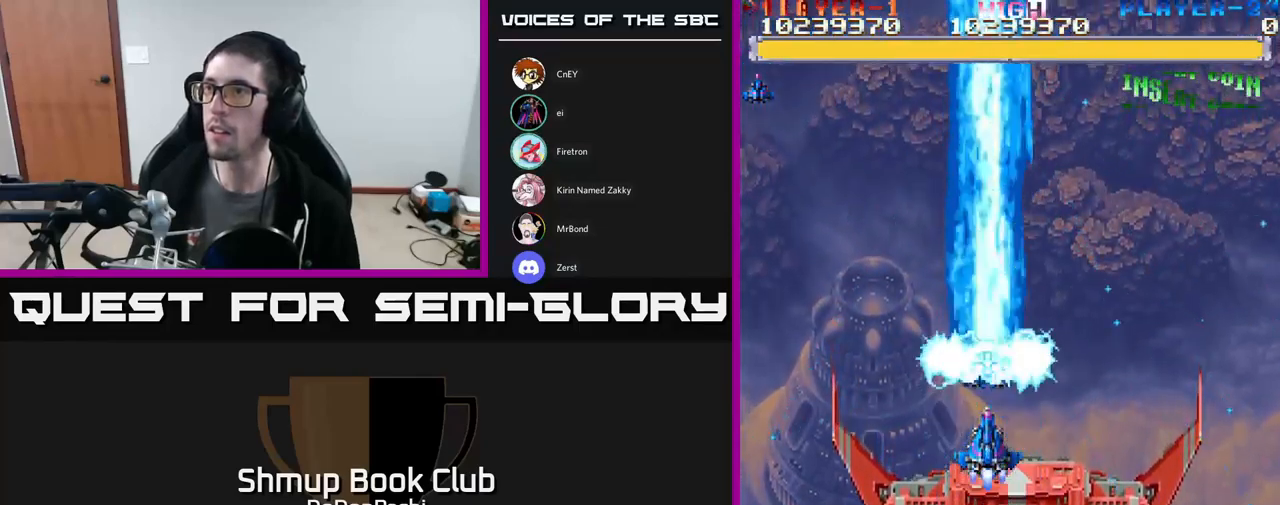
{"buttons": ["A"], "events": [[67, "DPAD_RIGHT", "down"], [84, "DPAD_DOWN", "down"], [167, "DPAD_RIGHT", "up"], [267, "DPAD_DOWN", "up"]]}